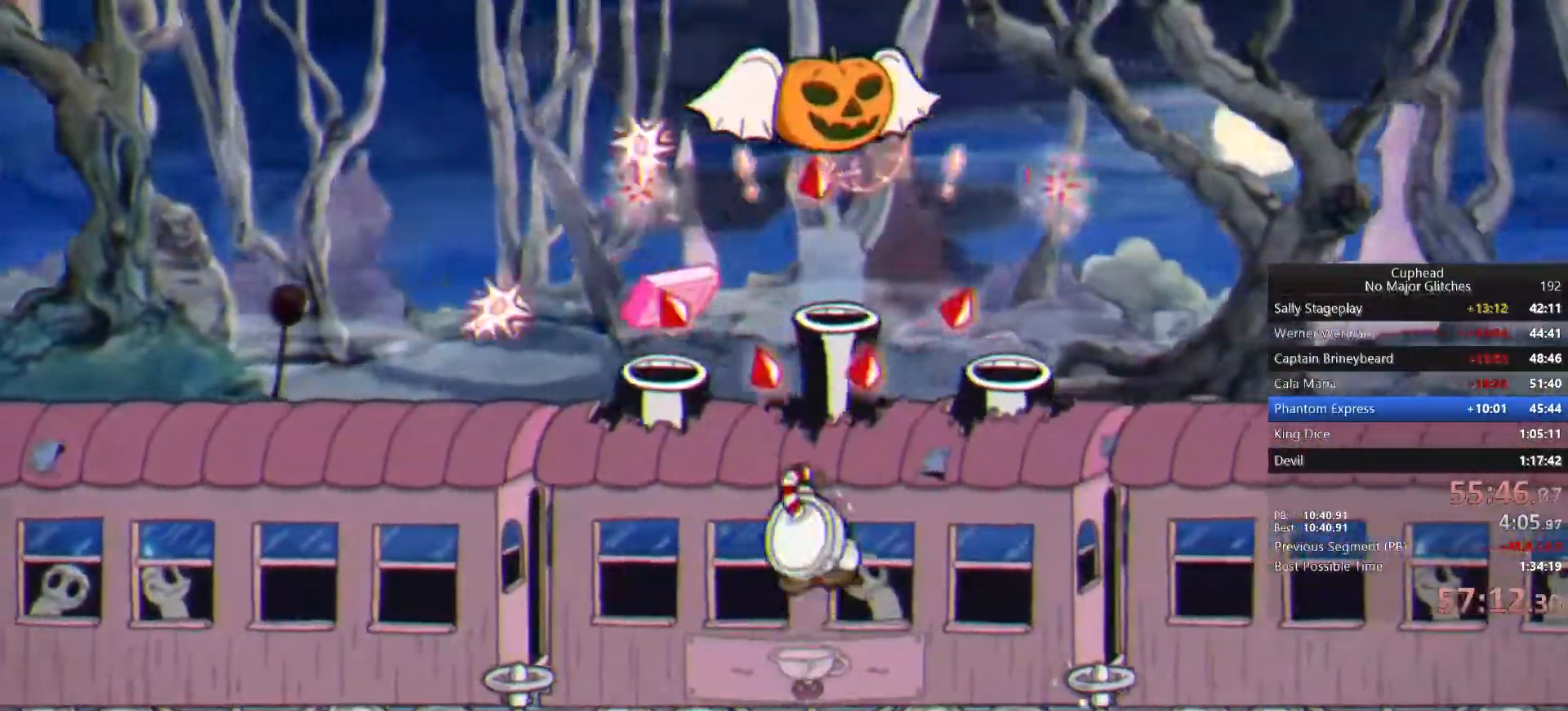
Gameplay with a controller (PlayStation layout); each line is a JSON object with the inputs held at the frame after it (dt_ms = milliseconds from this image to that frame). "events" lists button and stick changes between this image and that frame as [ms after this image, input, new state], when the widget could be followed in between. Not read: L1 R1.
{"dt_ms": 500, "buttons": [], "left_stick": "up", "right_stick": "center", "events": [[33, "CROSS", "up"], [67, "CROSS", "down"], [167, "CROSS", "up"]]}
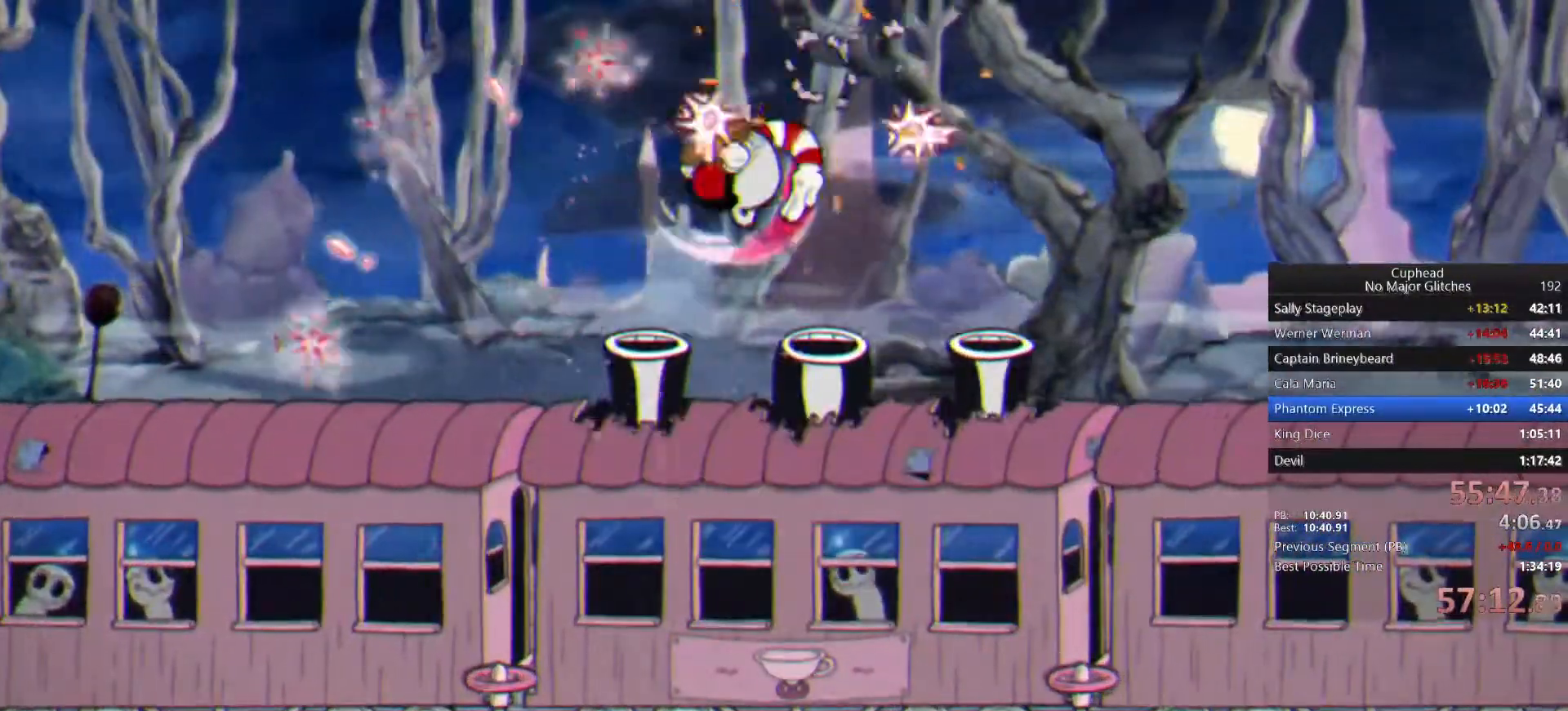
{"dt_ms": 500, "buttons": [], "left_stick": "up", "right_stick": "center", "events": []}
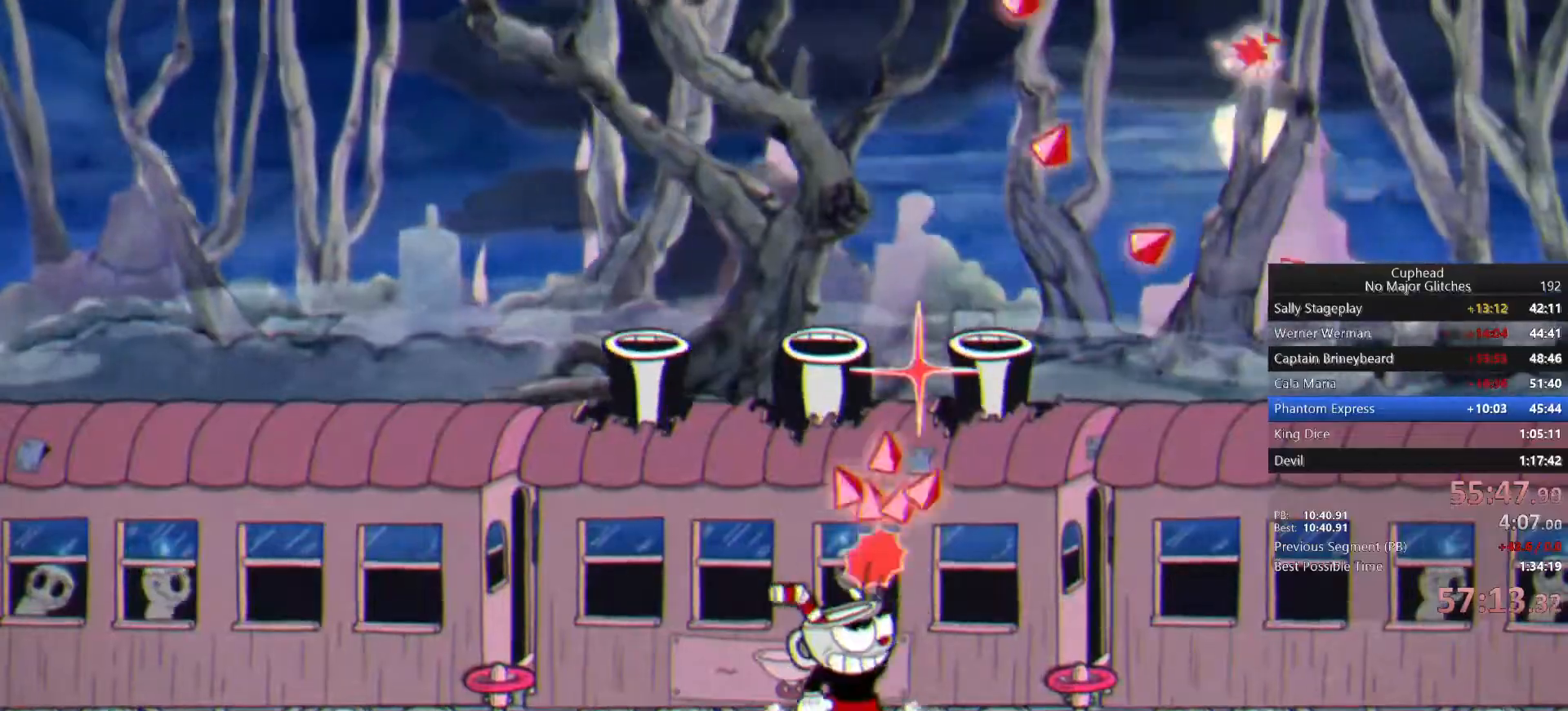
{"dt_ms": 500, "buttons": [], "left_stick": "up", "right_stick": "center", "events": []}
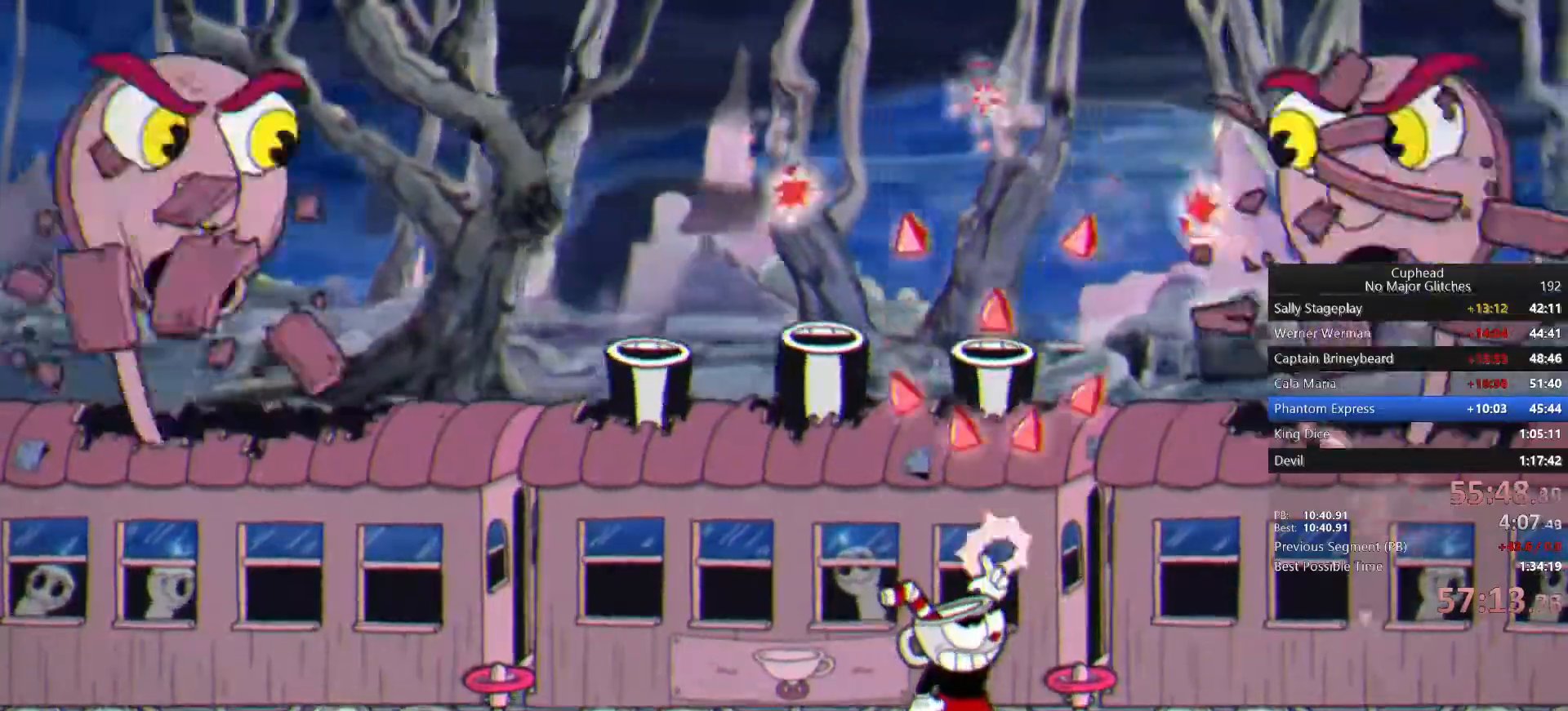
{"dt_ms": 500, "buttons": [], "left_stick": "up", "right_stick": "center", "events": []}
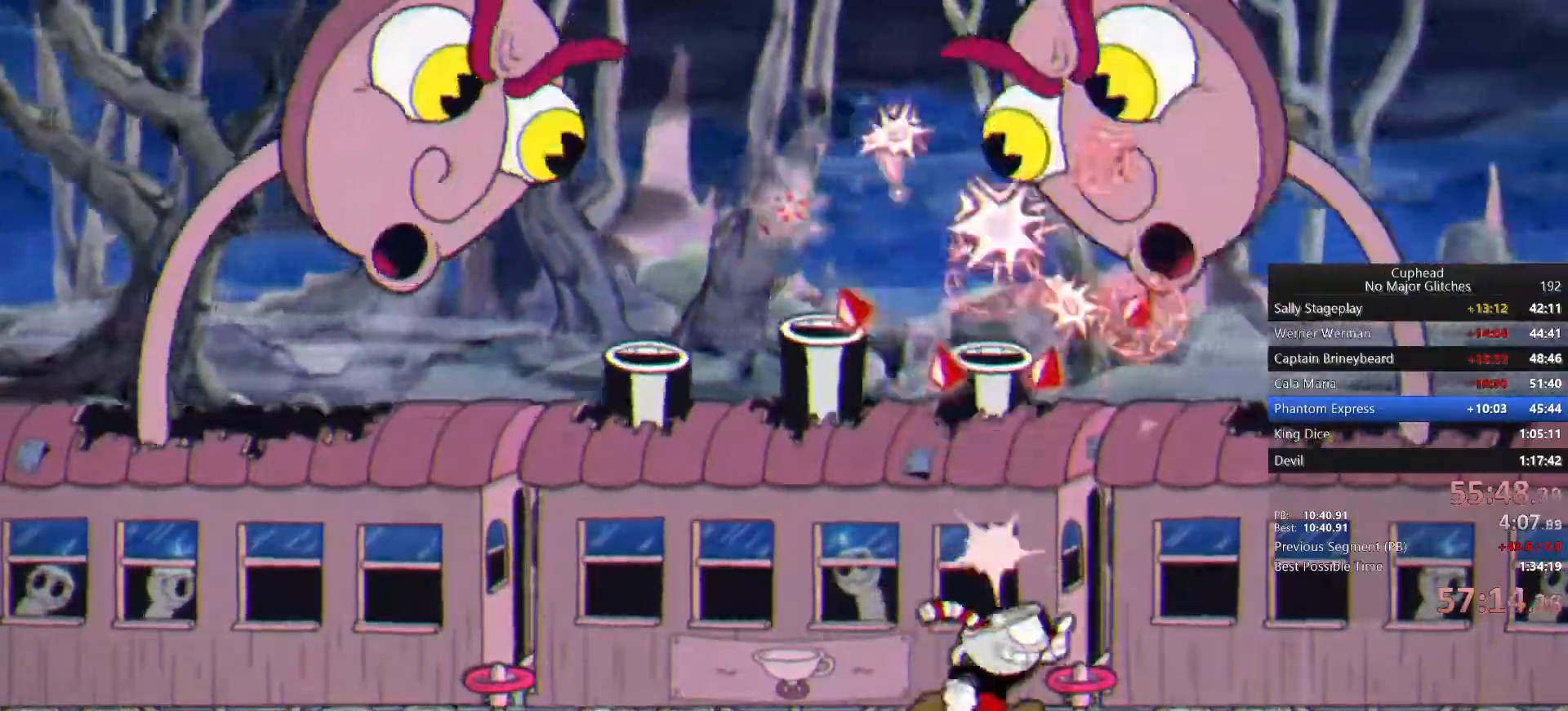
{"dt_ms": 500, "buttons": ["CIRCLE"], "left_stick": "up", "right_stick": "center", "events": [[50, "CROSS", "down"], [267, "CROSS", "up"], [417, "CIRCLE", "down"]]}
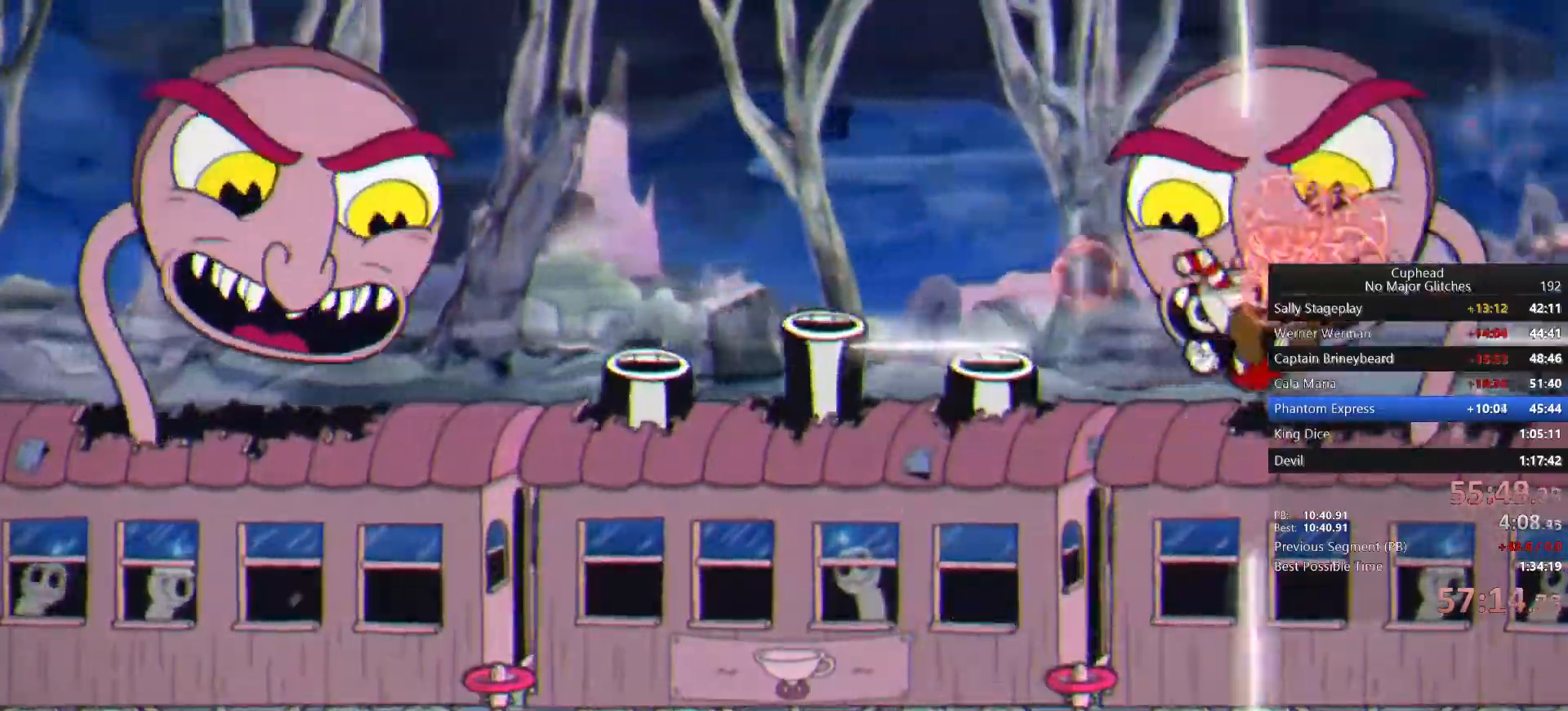
{"dt_ms": 500, "buttons": ["TRIANGLE"], "left_stick": "up-left", "right_stick": "center", "events": [[133, "CIRCLE", "up"], [150, "left_stick", "up-left"], [367, "TRIANGLE", "down"]]}
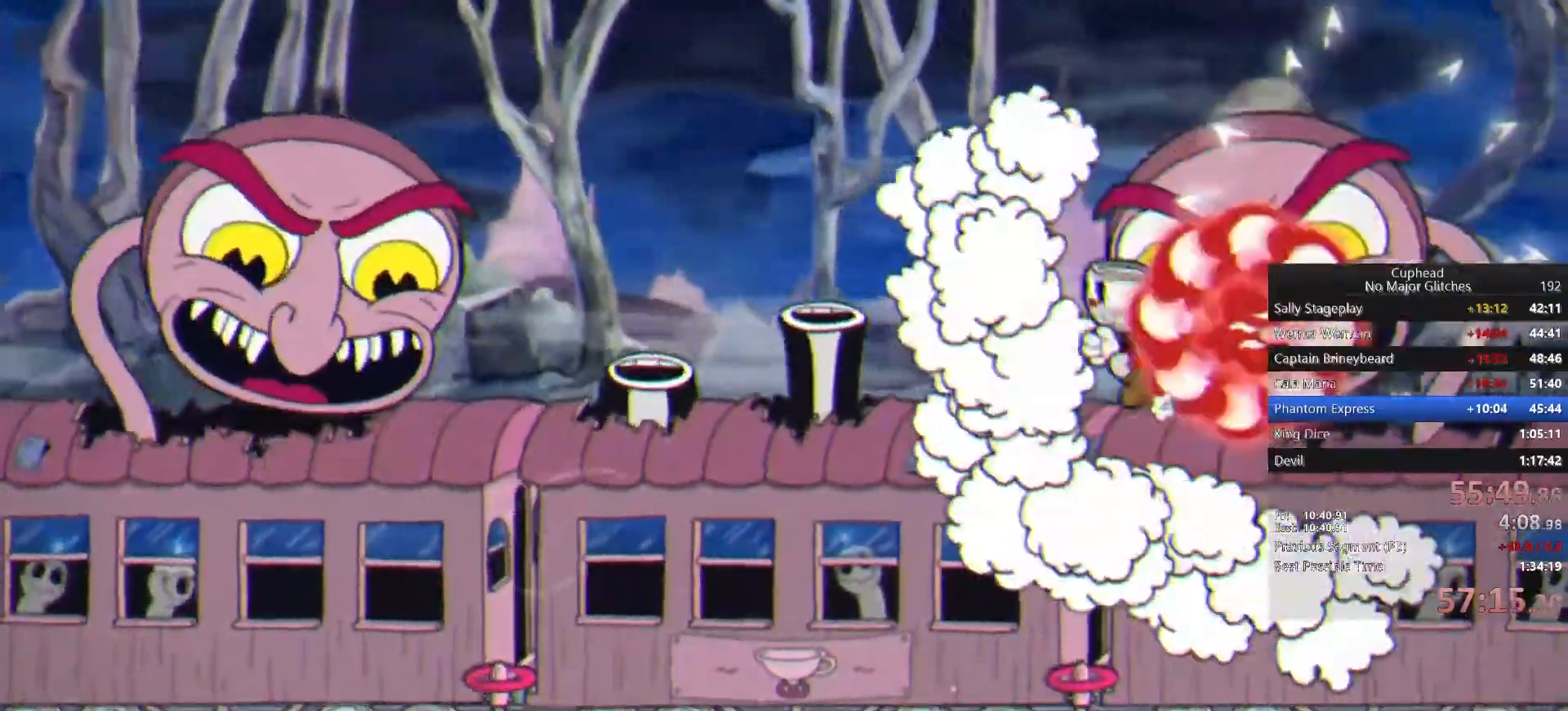
{"dt_ms": 500, "buttons": [], "left_stick": "up-left", "right_stick": "center", "events": [[17, "TRIANGLE", "up"]]}
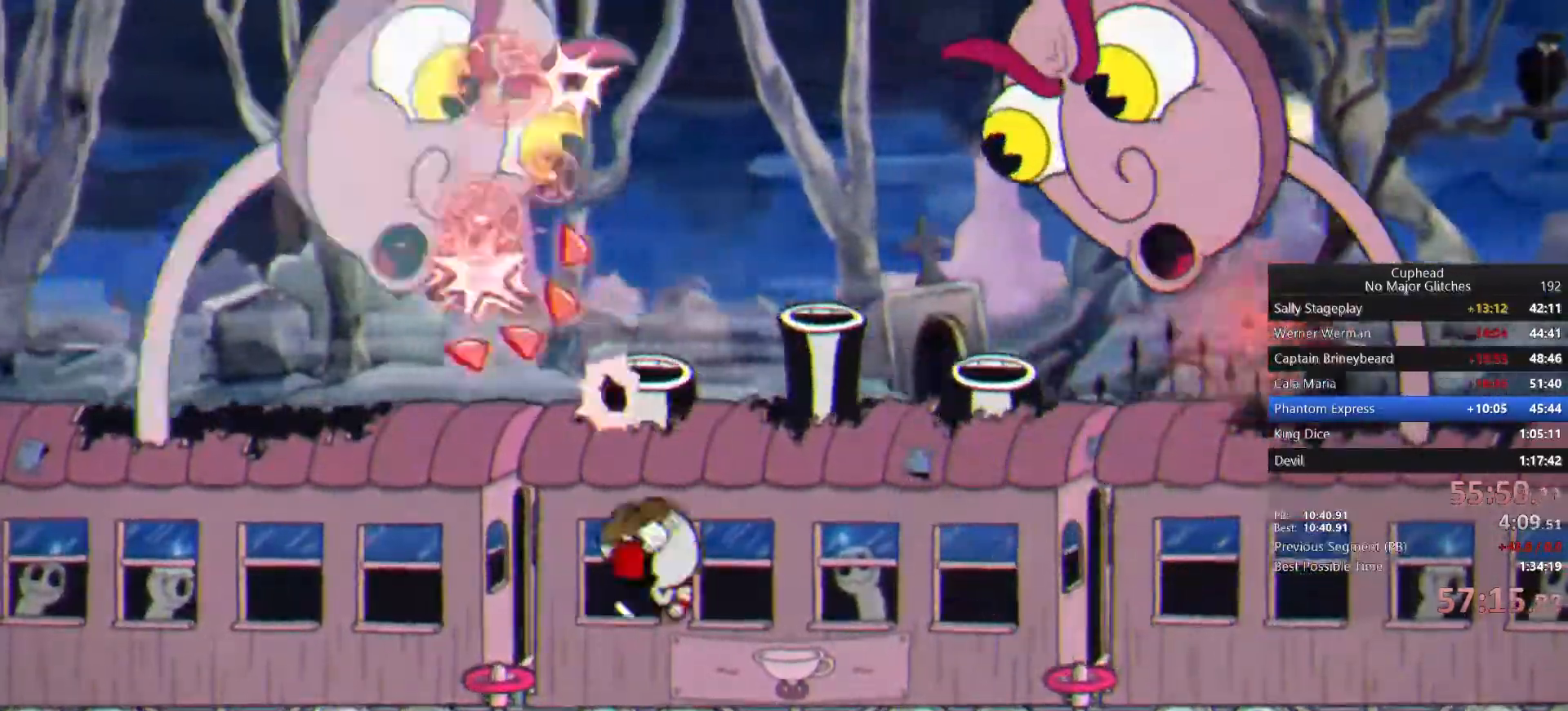
{"dt_ms": 500, "buttons": [], "left_stick": "up-left", "right_stick": "center", "events": [[217, "CROSS", "down"], [500, "CROSS", "up"]]}
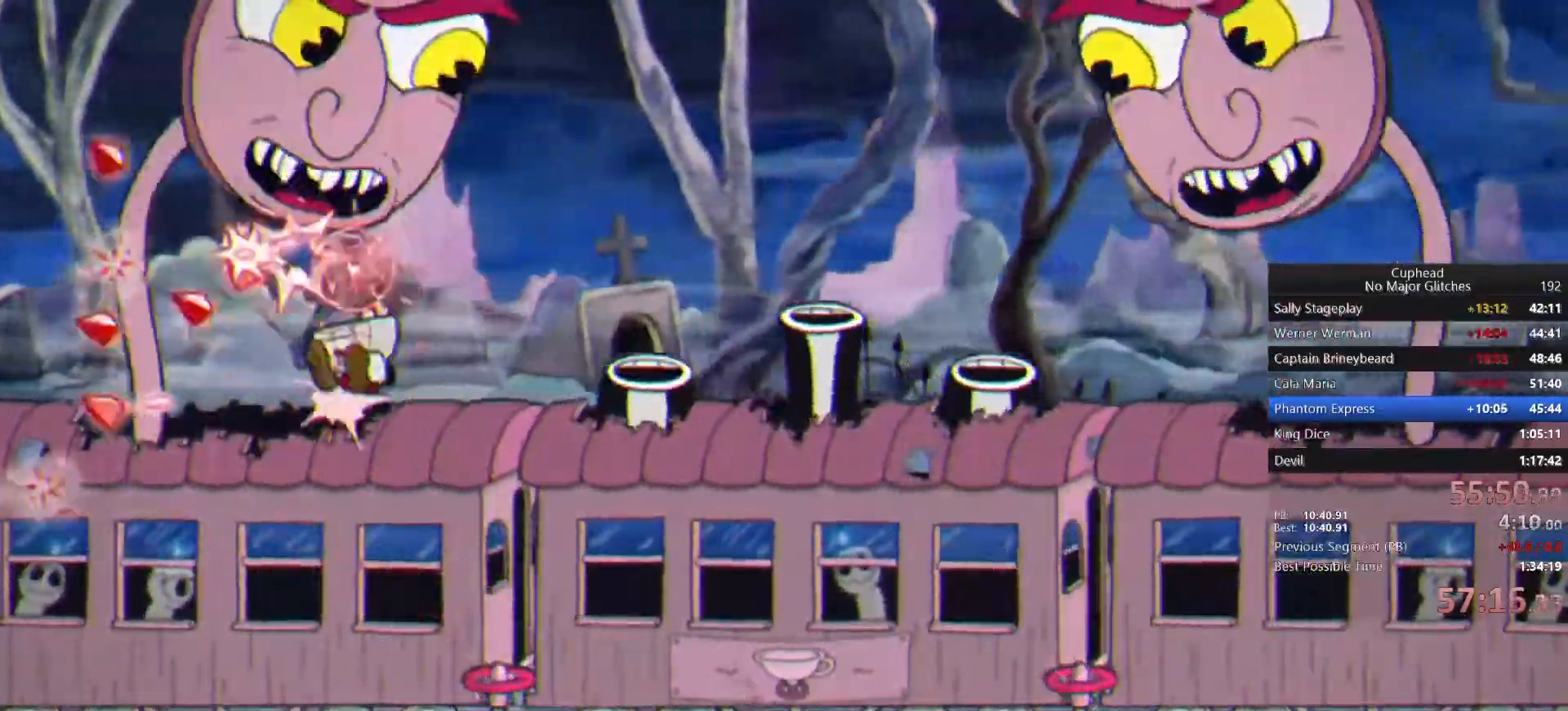
{"dt_ms": 500, "buttons": [], "left_stick": "up-right", "right_stick": "center", "events": [[117, "left_stick", "up"], [133, "CIRCLE", "down"], [367, "CIRCLE", "up"], [417, "left_stick", "up-right"]]}
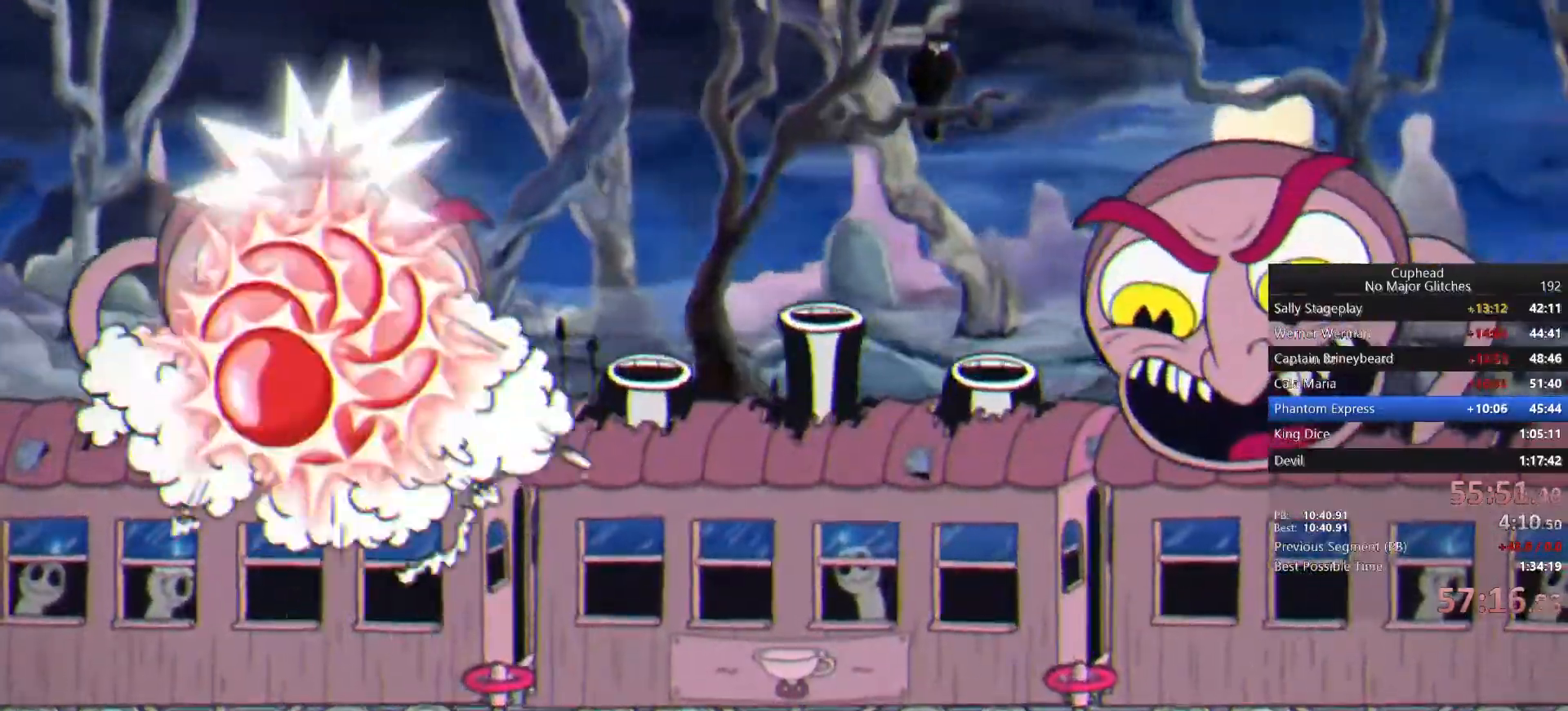
{"dt_ms": 500, "buttons": ["TRIANGLE"], "left_stick": "up-right", "right_stick": "center", "events": [[167, "TRIANGLE", "down"]]}
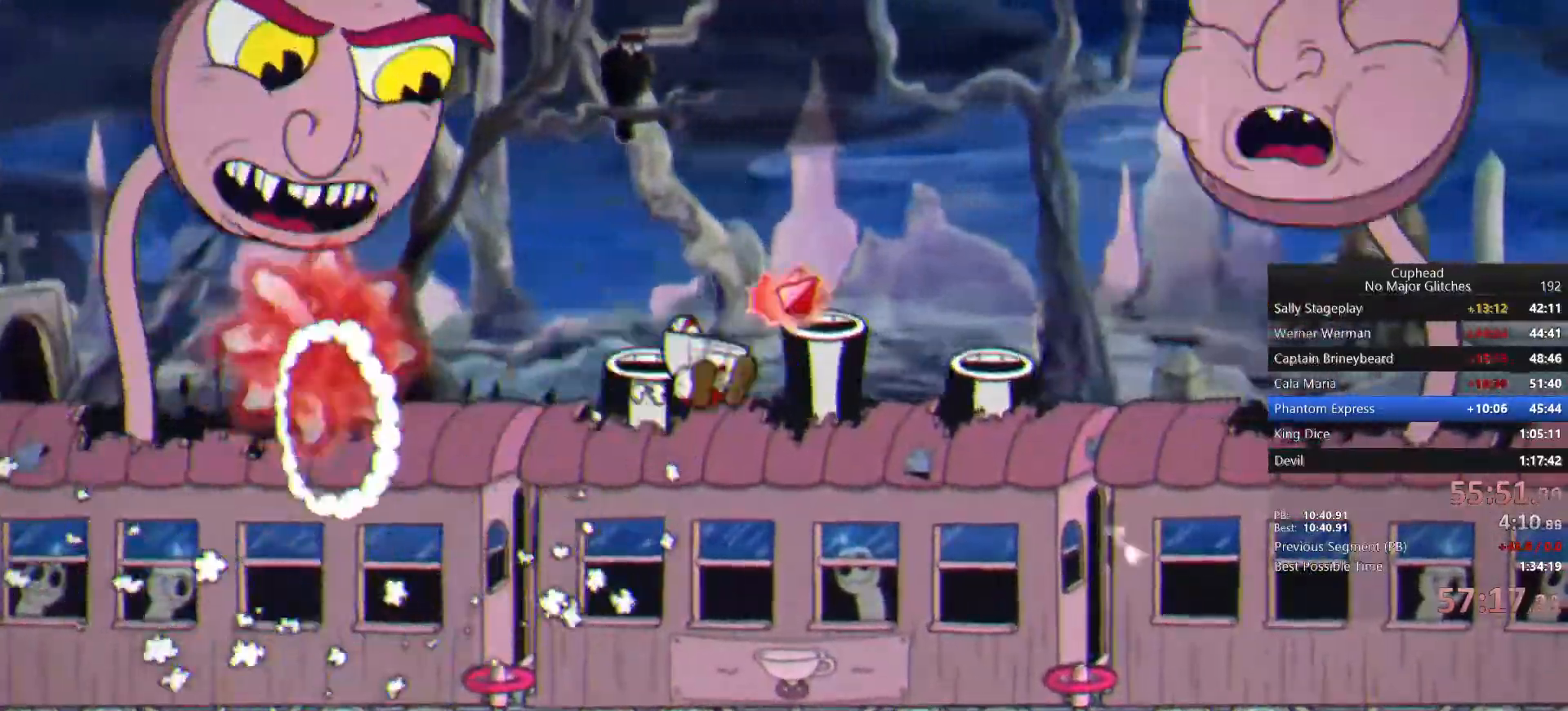
{"dt_ms": 500, "buttons": [], "left_stick": "up-left", "right_stick": "center", "events": [[250, "TRIANGLE", "up"], [317, "left_stick", "up-left"], [333, "CROSS", "down"], [450, "CROSS", "up"]]}
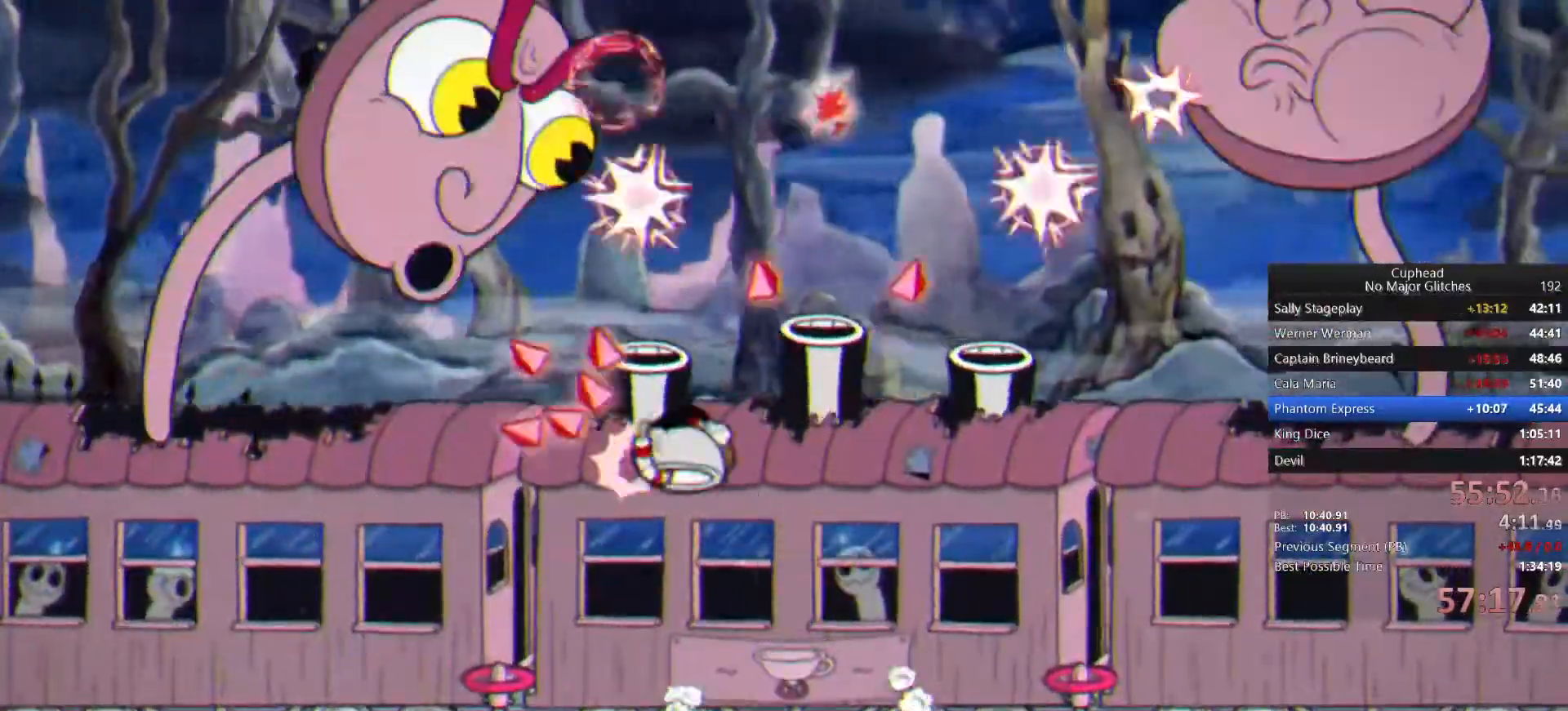
{"dt_ms": 500, "buttons": ["CROSS"], "left_stick": "up-left", "right_stick": "center", "events": [[367, "CROSS", "down"], [450, "CROSS", "up"], [500, "CROSS", "down"]]}
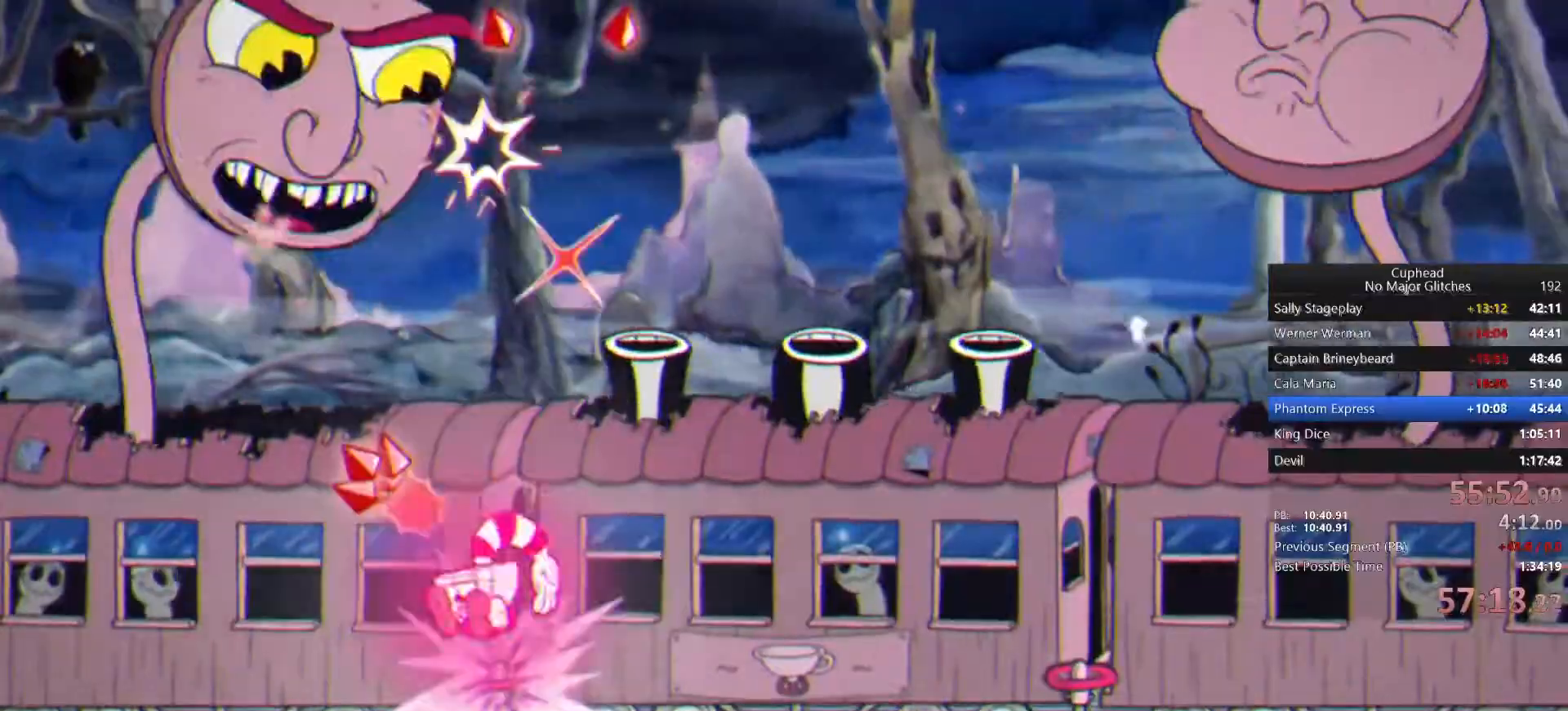
{"dt_ms": 500, "buttons": ["CIRCLE"], "left_stick": "up-left", "right_stick": "center", "events": [[117, "CROSS", "up"], [350, "CIRCLE", "down"]]}
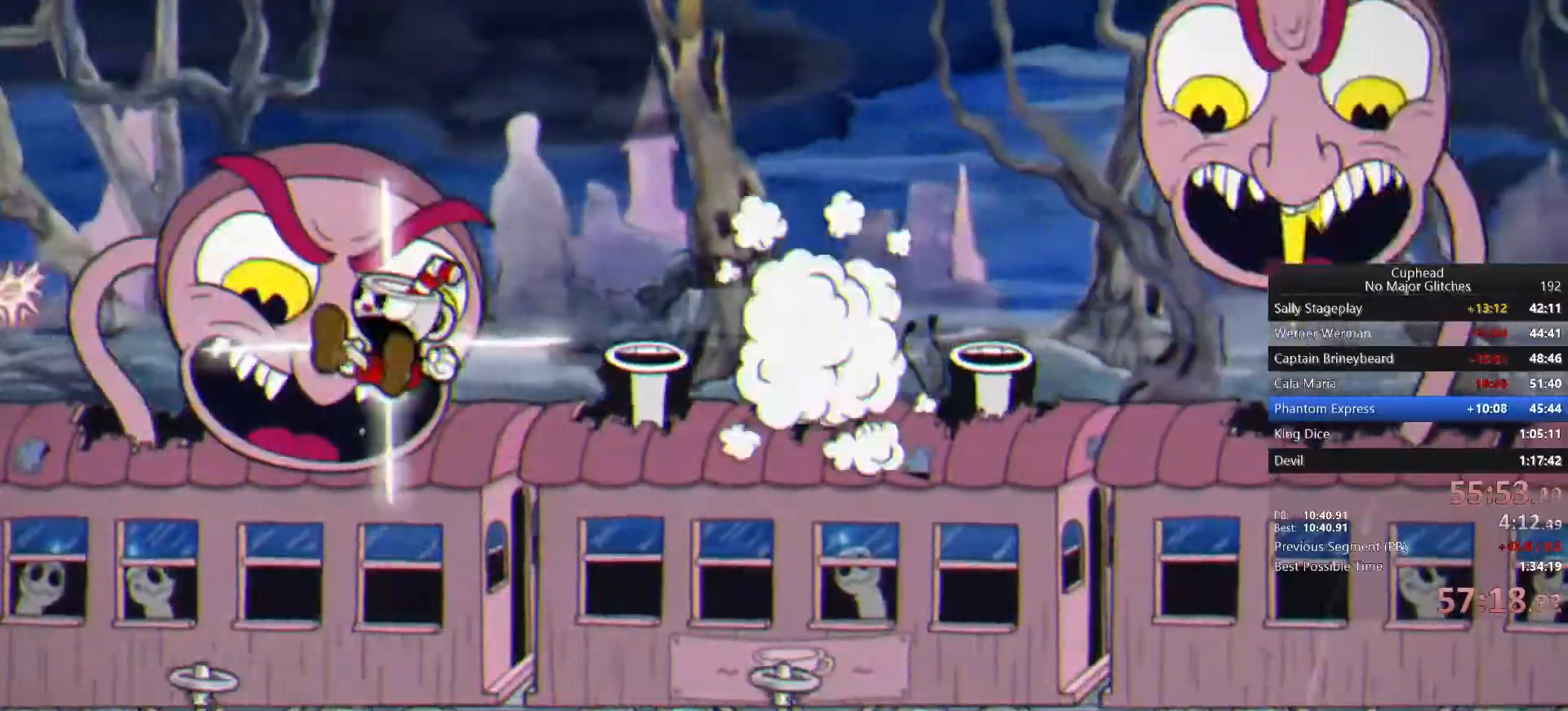
{"dt_ms": 500, "buttons": [], "left_stick": "up-left", "right_stick": "center", "events": [[17, "CIRCLE", "up"]]}
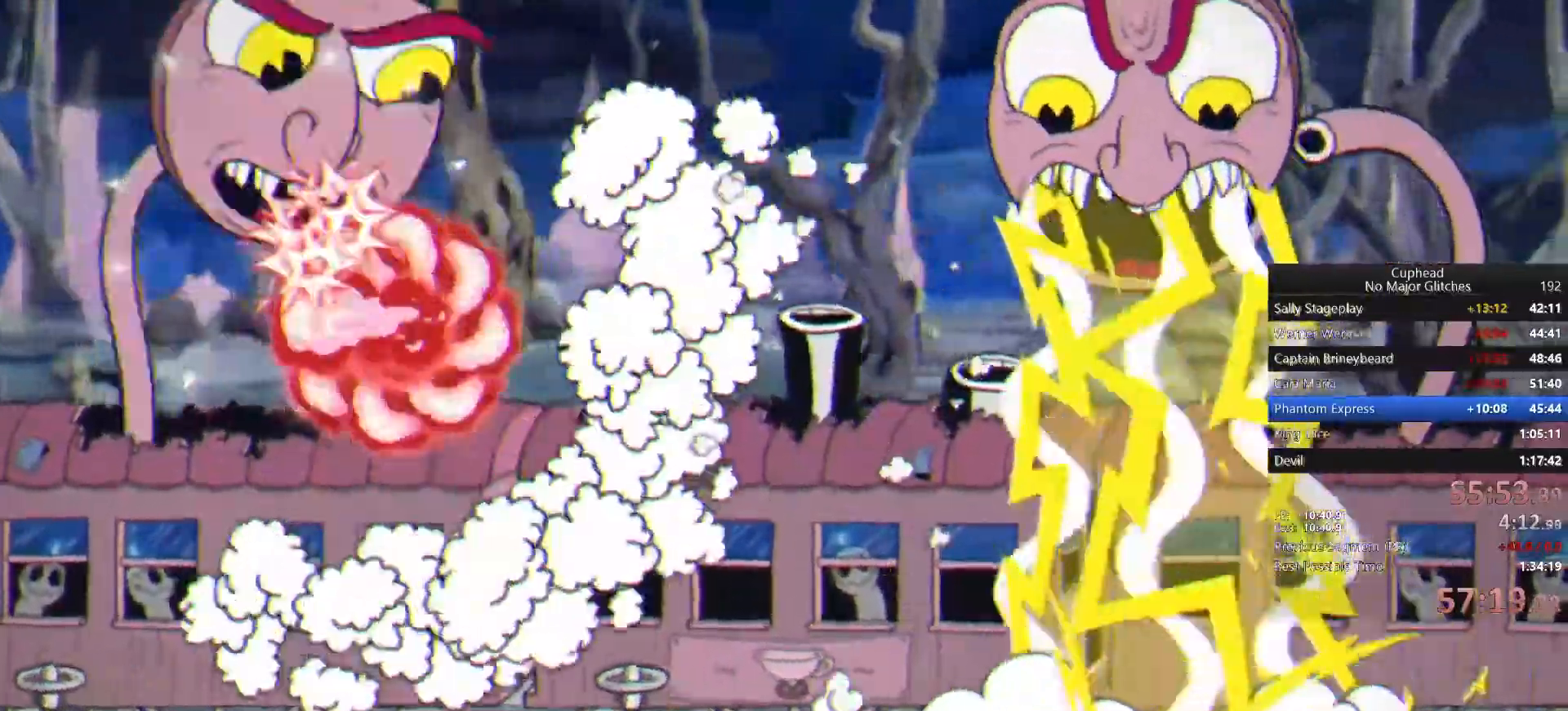
{"dt_ms": 500, "buttons": ["CIRCLE"], "left_stick": "up", "right_stick": "center", "events": [[250, "left_stick", "up"], [333, "CROSS", "down"], [450, "CROSS", "up"], [500, "CIRCLE", "down"]]}
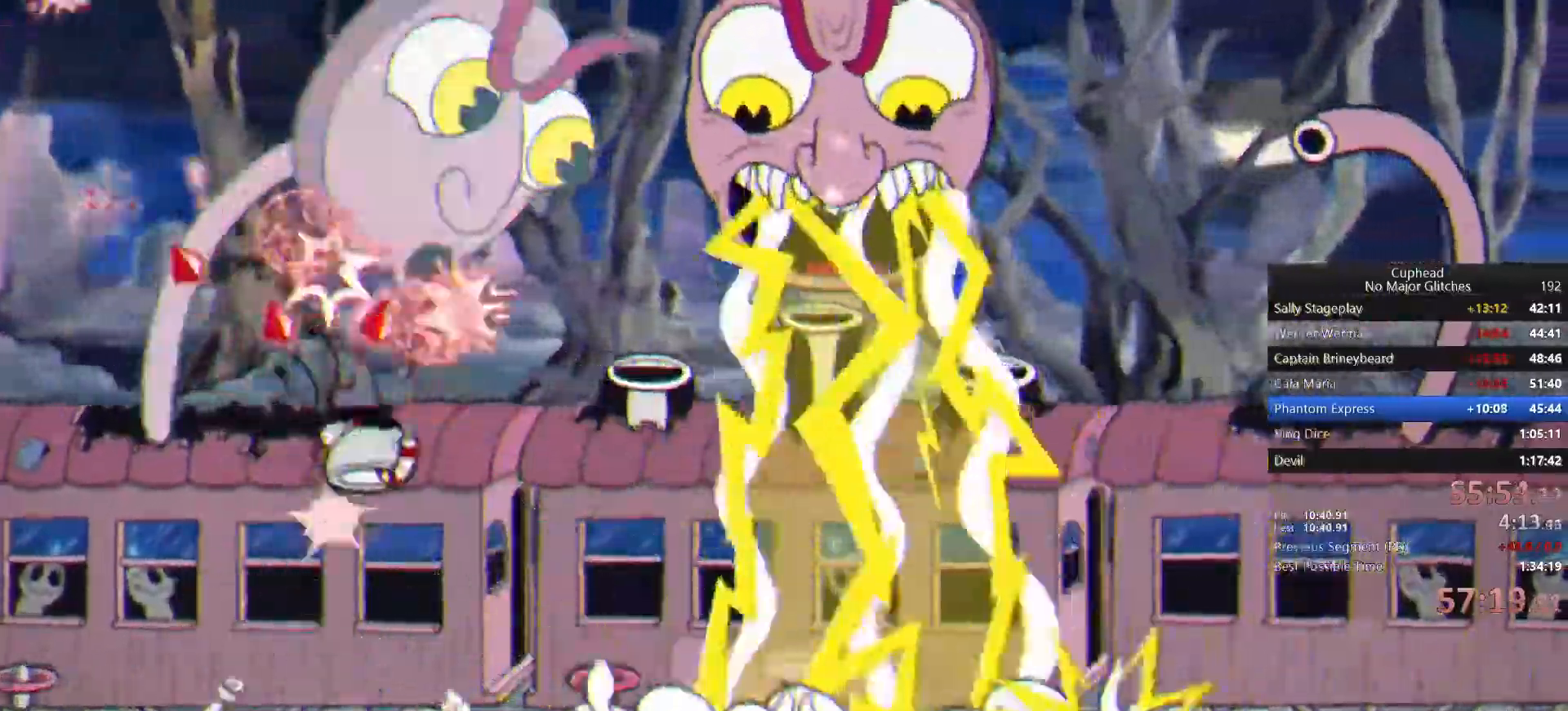
{"dt_ms": 1000, "buttons": ["CROSS"], "left_stick": "up", "right_stick": "center"}
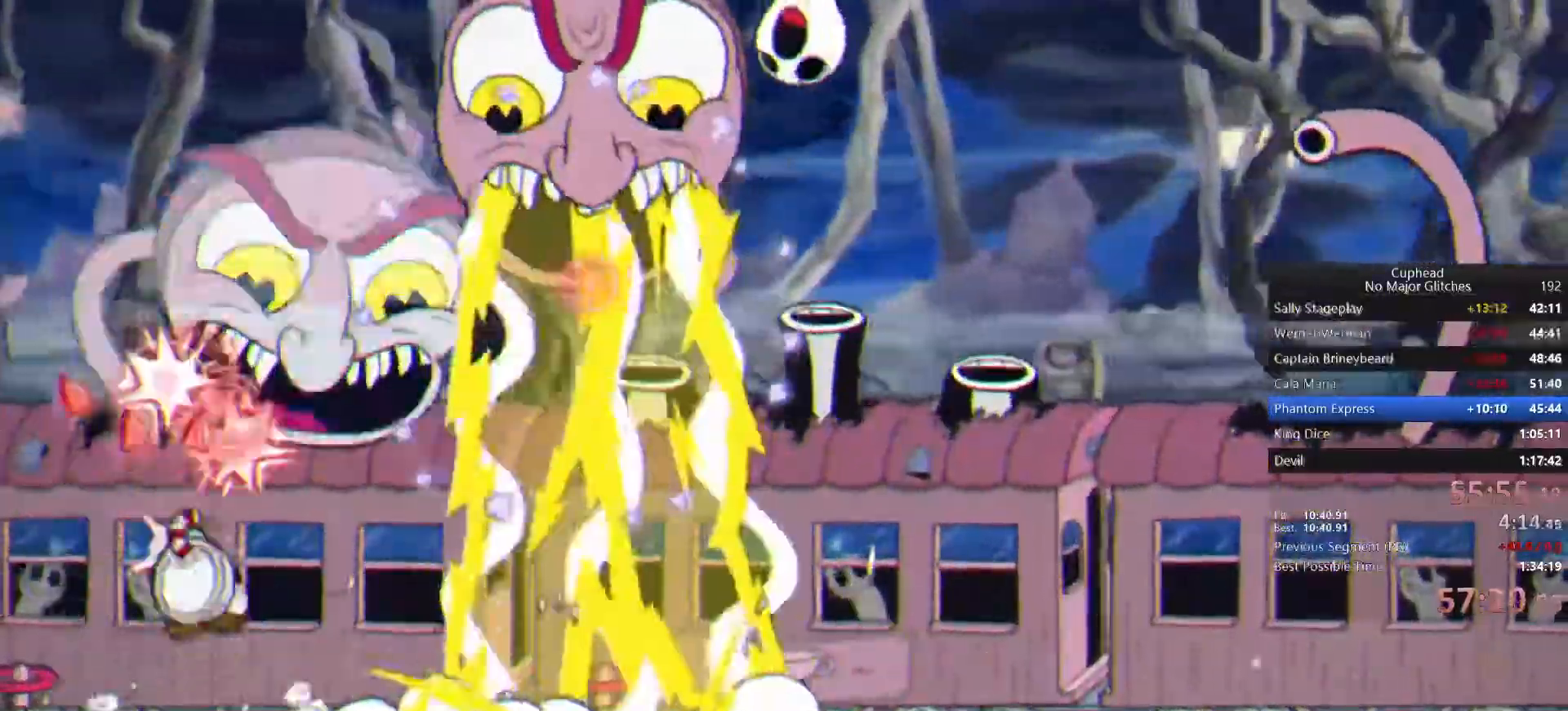
{"dt_ms": 500, "buttons": ["CROSS"], "left_stick": "up", "right_stick": "center"}
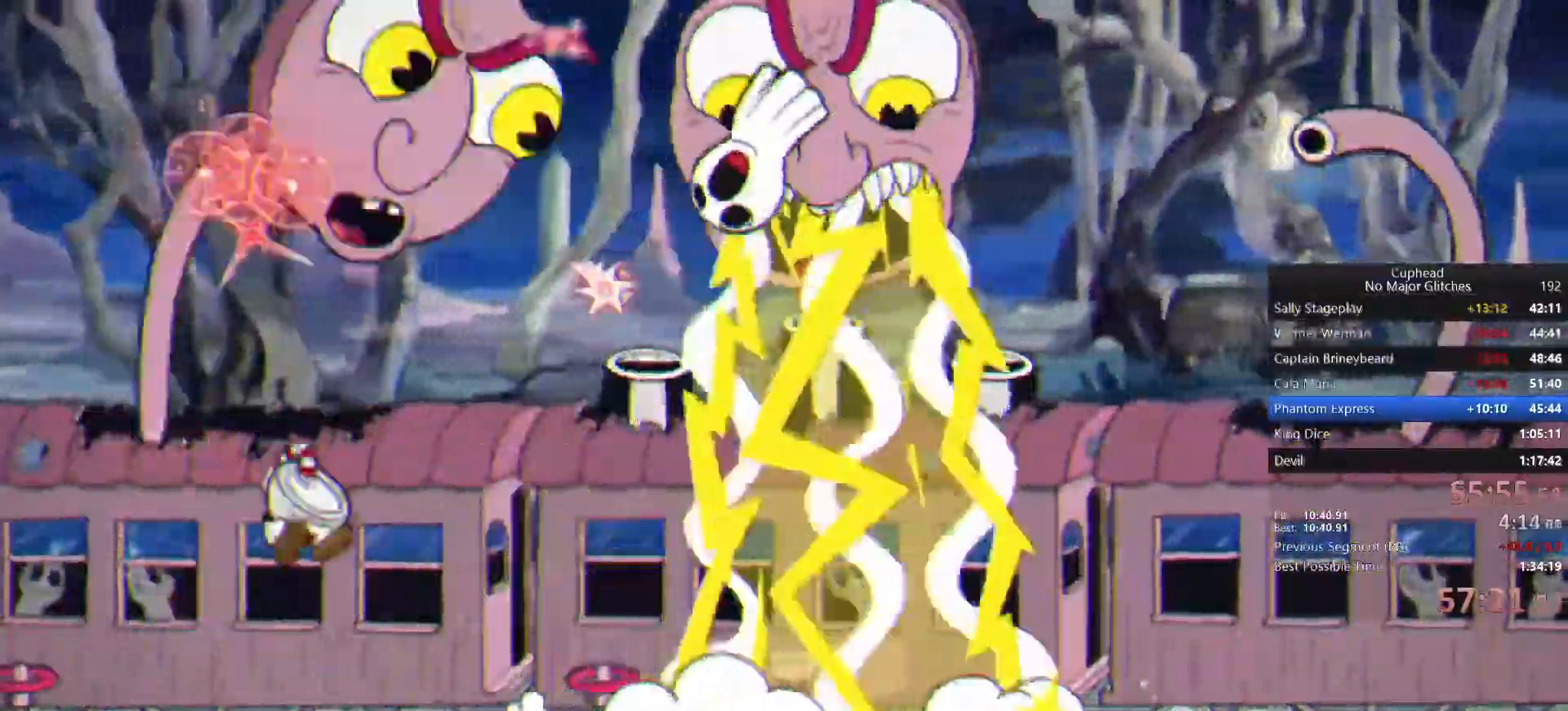
{"dt_ms": 500, "buttons": ["CROSS"], "left_stick": "up", "right_stick": "center", "events": [[317, "CROSS", "up"], [483, "CROSS", "down"]]}
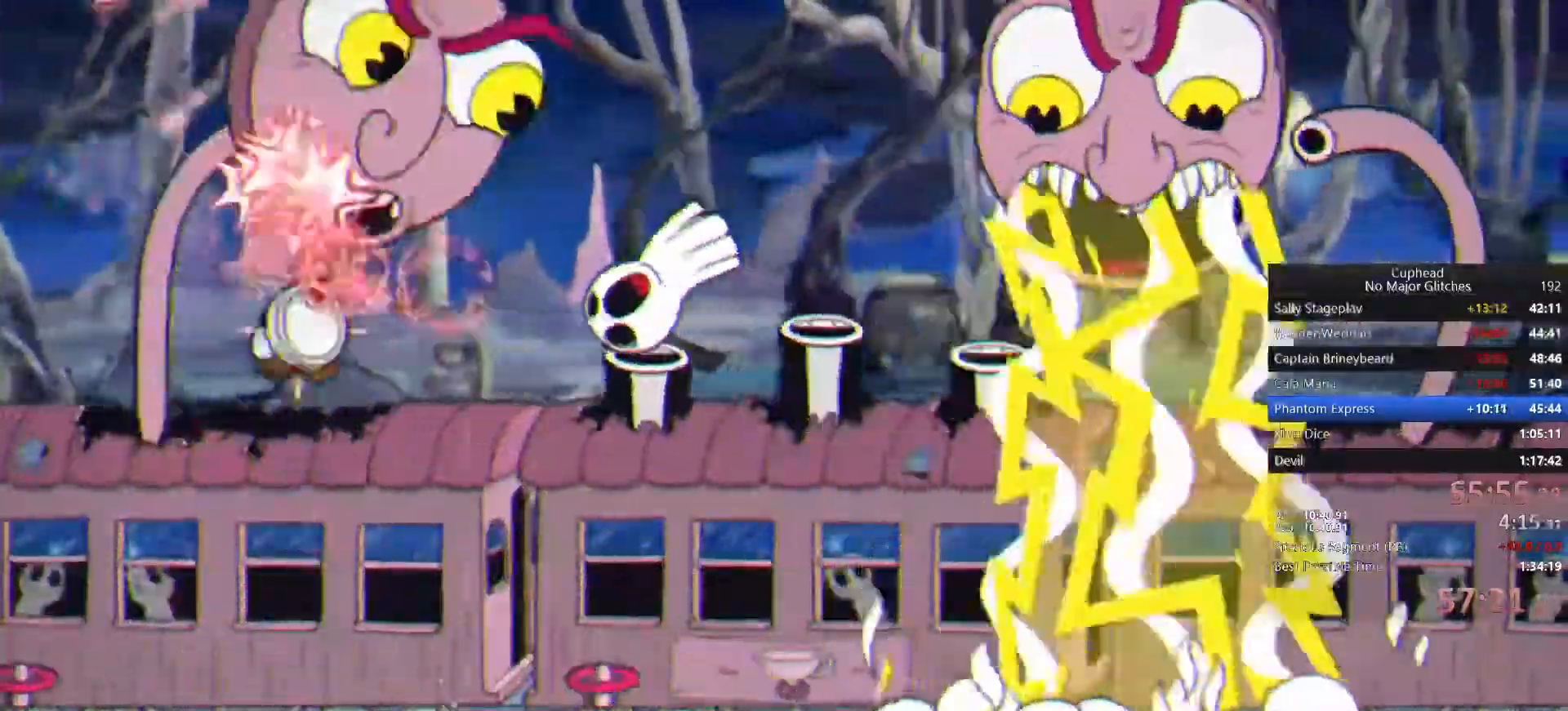
{"dt_ms": 500, "buttons": ["CROSS"], "left_stick": "up", "right_stick": "center", "events": [[333, "CROSS", "up"], [500, "CROSS", "down"]]}
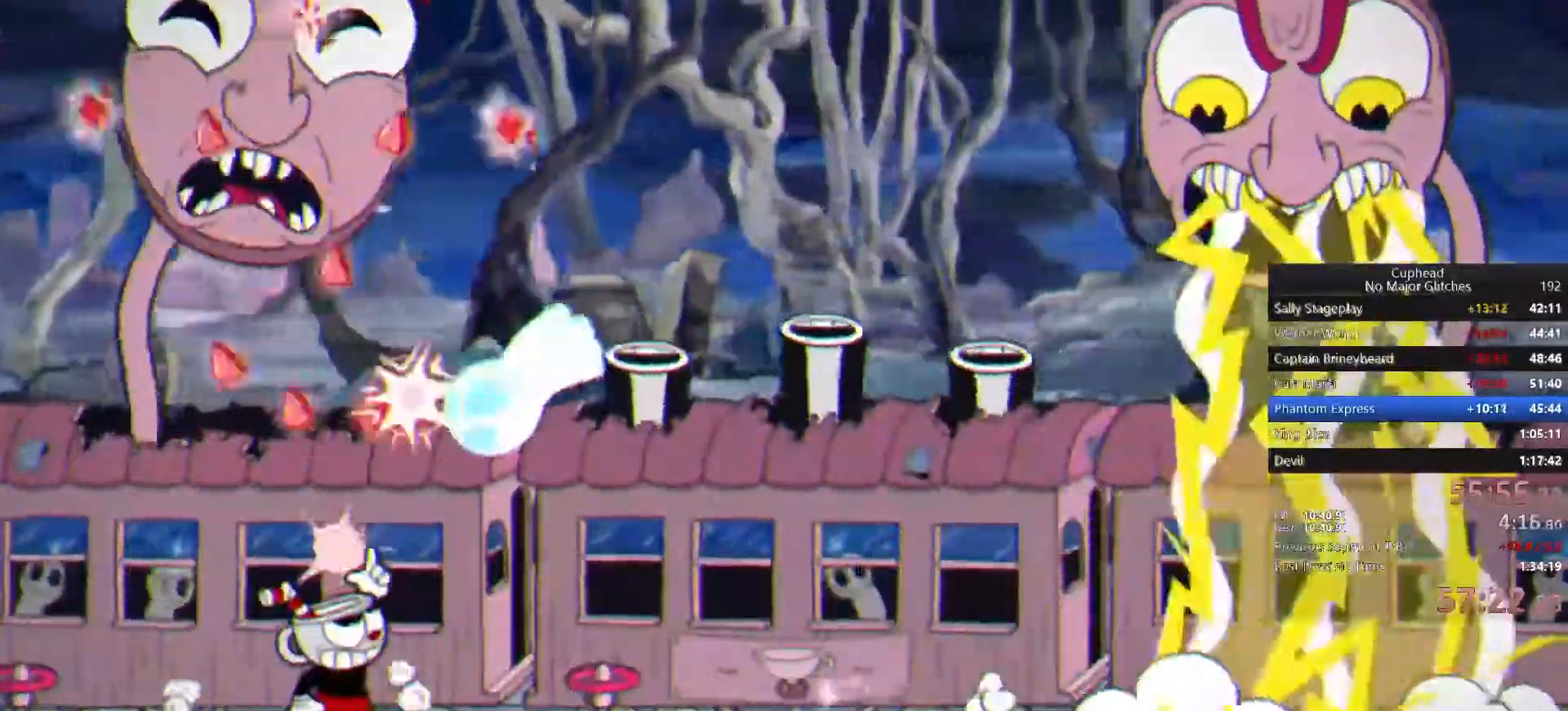
{"dt_ms": 500, "buttons": [], "left_stick": "up", "right_stick": "center", "events": [[383, "CROSS", "up"]]}
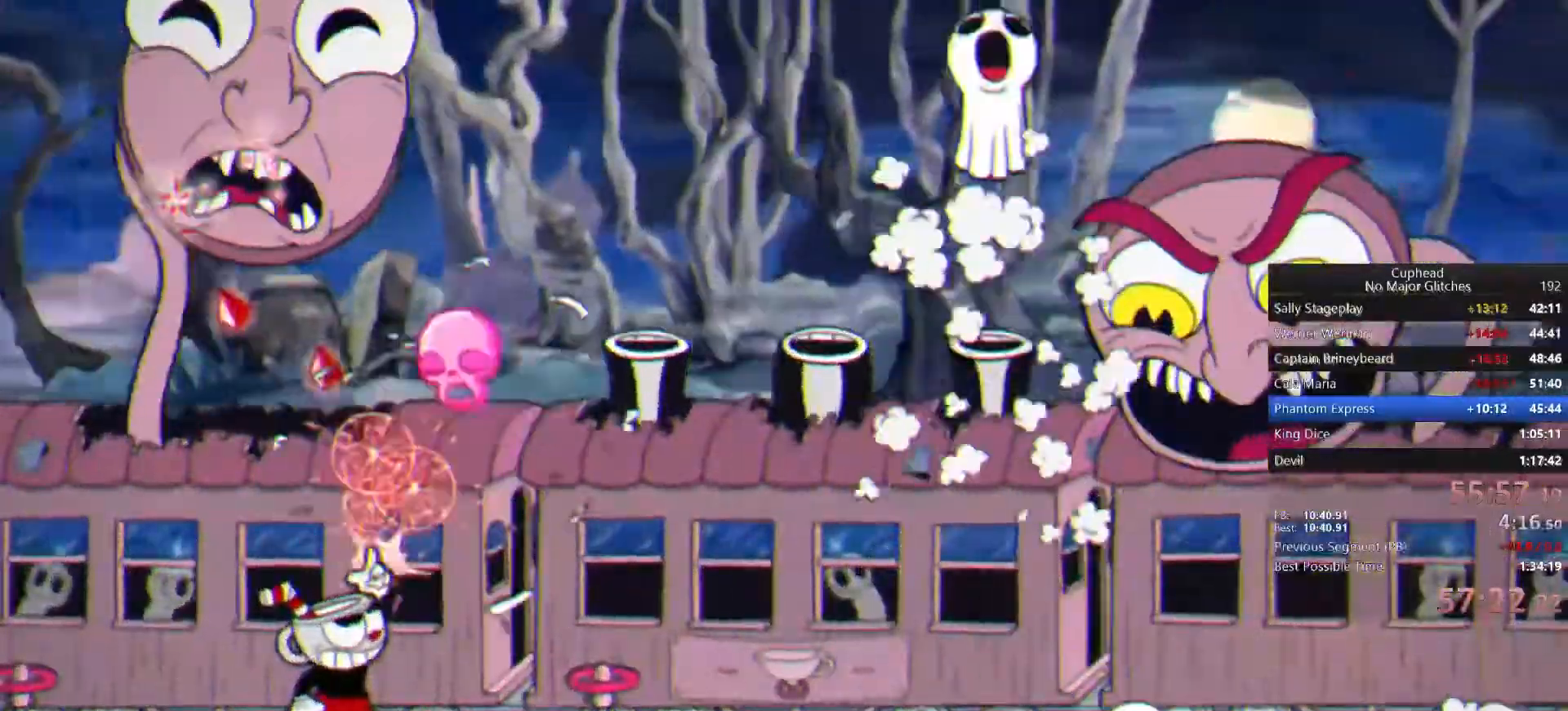
{"dt_ms": 500, "buttons": [], "left_stick": "up-right", "right_stick": "center", "events": [[183, "CROSS", "down"], [300, "CROSS", "up"], [350, "CROSS", "down"], [400, "left_stick", "up-right"], [450, "CROSS", "up"]]}
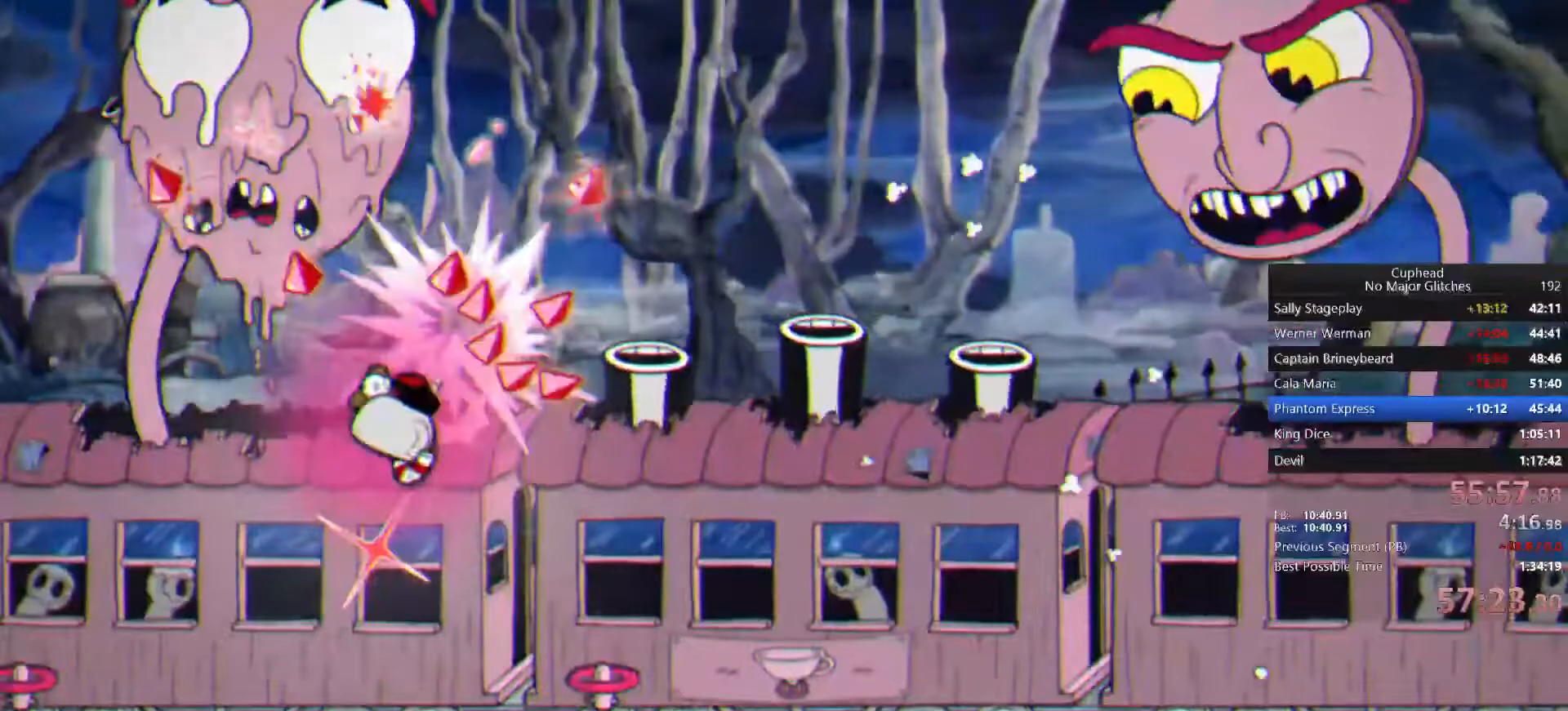
{"dt_ms": 500, "buttons": [], "left_stick": "up-right", "right_stick": "center", "events": [[17, "CROSS", "down"], [100, "CROSS", "up"]]}
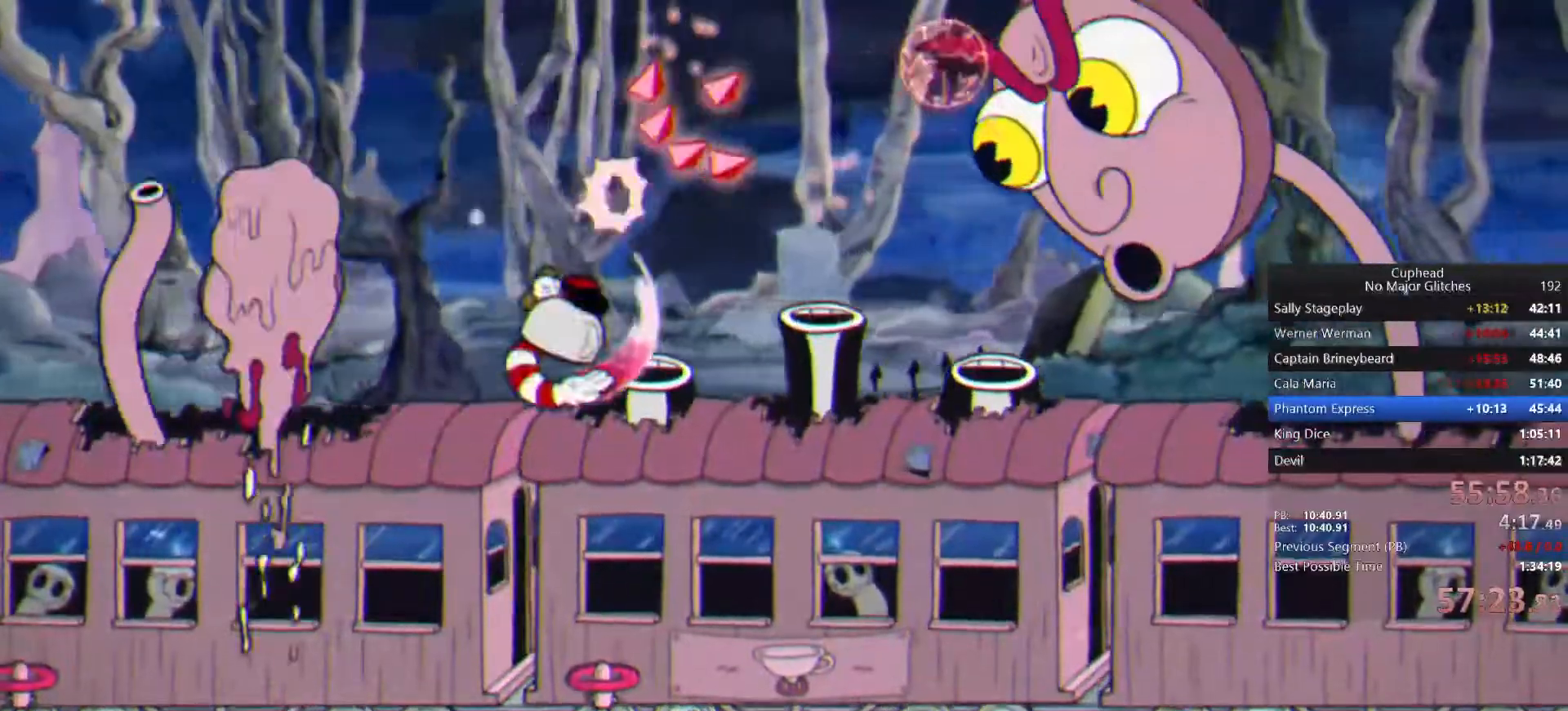
{"dt_ms": 500, "buttons": ["CROSS"], "left_stick": "up-right", "right_stick": "center", "events": [[83, "CROSS", "down"], [383, "CROSS", "up"], [433, "CROSS", "down"]]}
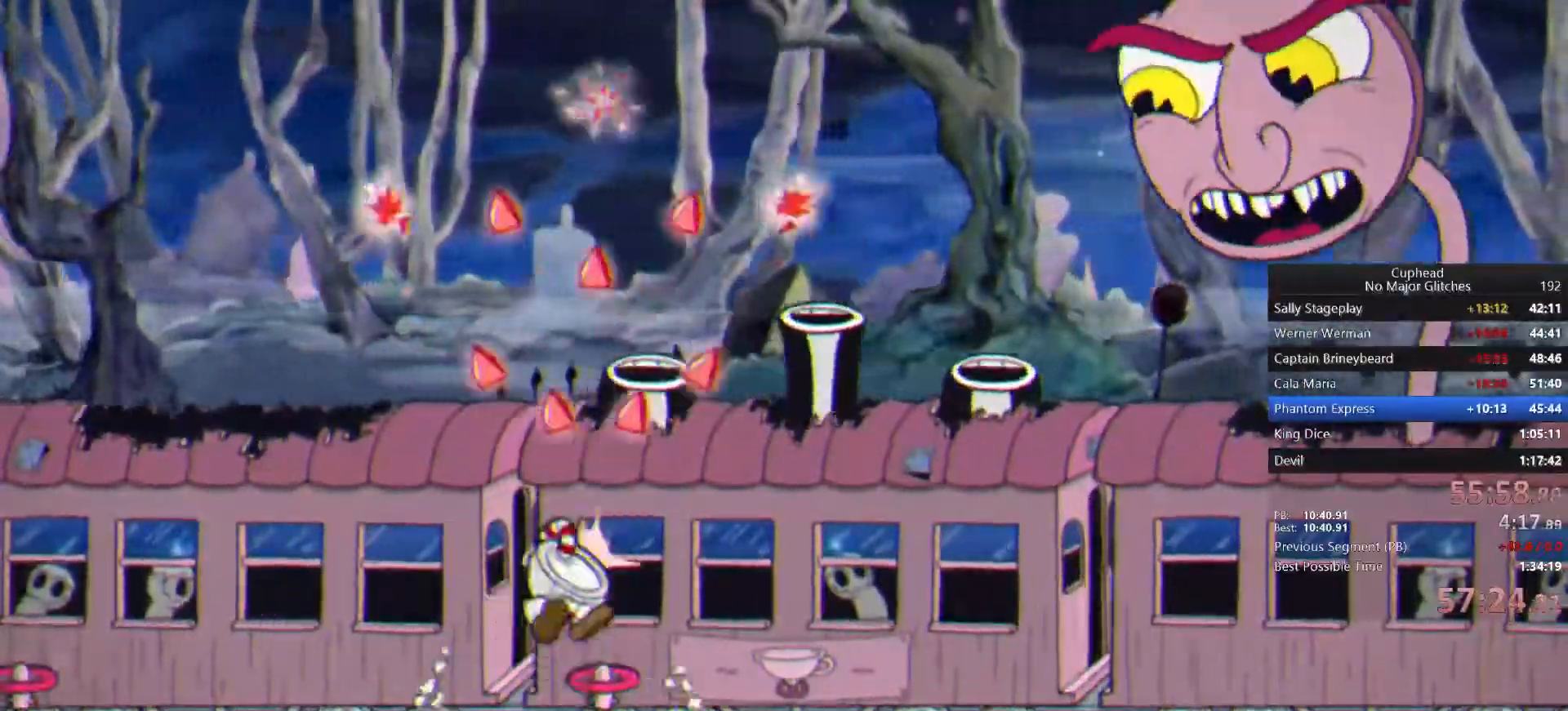
{"dt_ms": 500, "buttons": [], "left_stick": "up", "right_stick": "center", "events": [[17, "CROSS", "up"], [333, "CROSS", "down"], [483, "CROSS", "up"], [500, "left_stick", "up"]]}
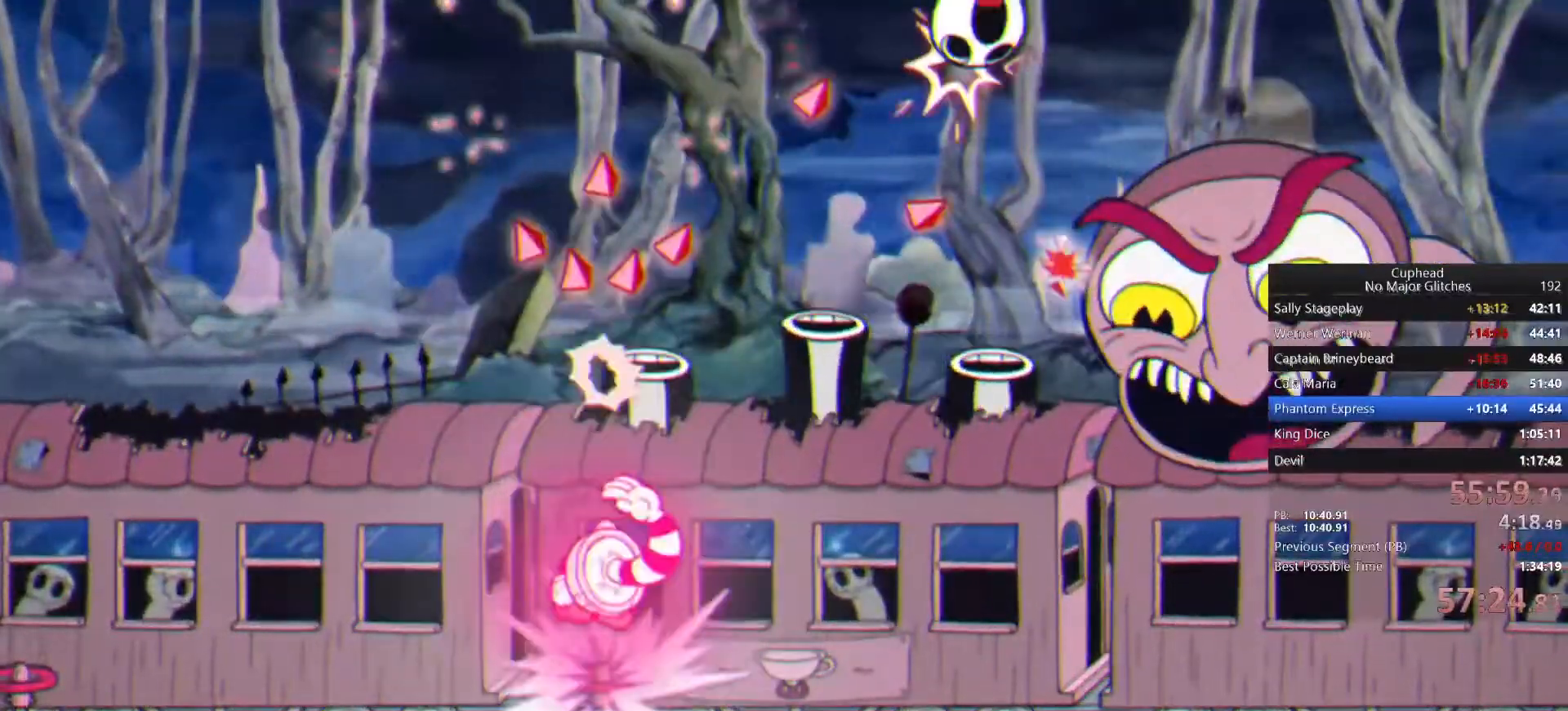
{"dt_ms": 500, "buttons": [], "left_stick": "up", "right_stick": "center", "events": []}
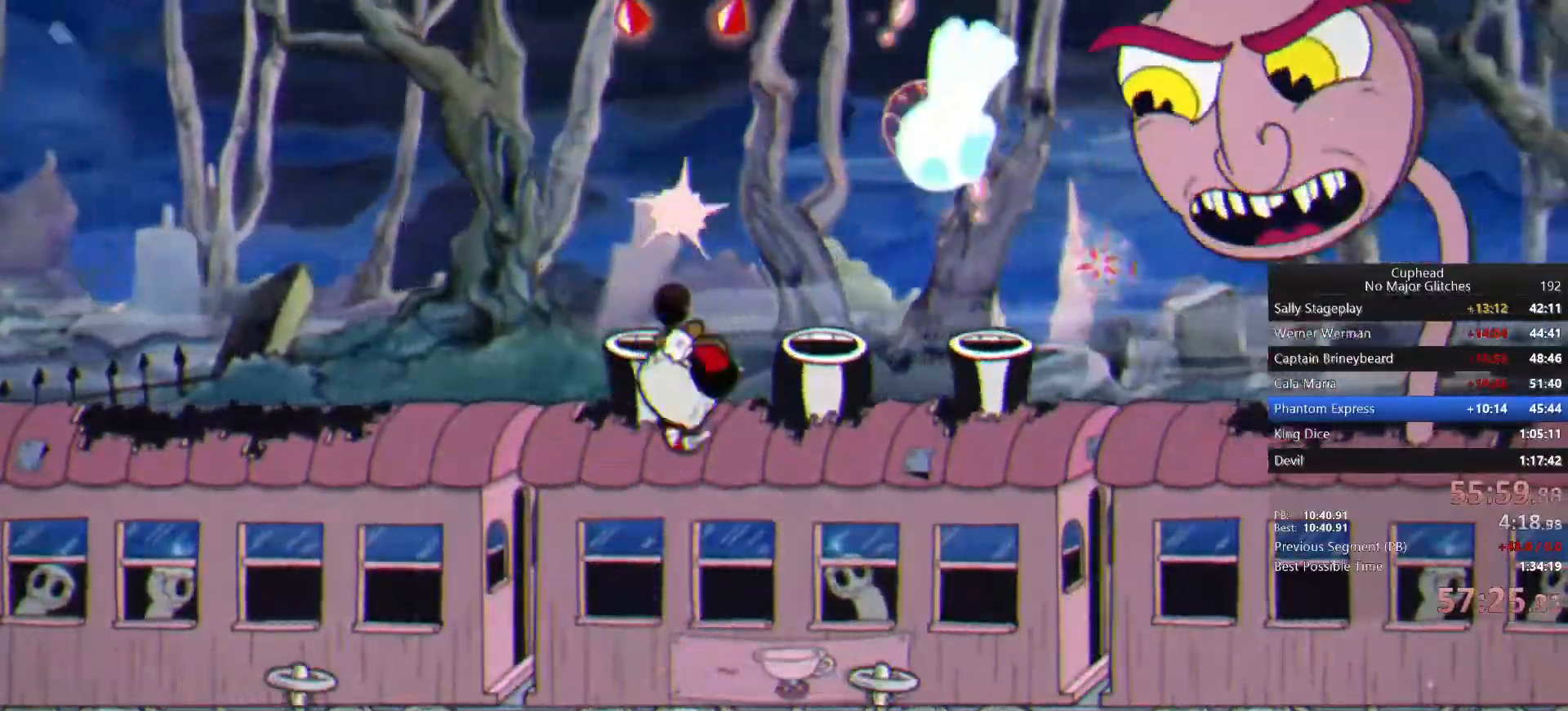
{"dt_ms": 500, "buttons": [], "left_stick": "up", "right_stick": "center"}
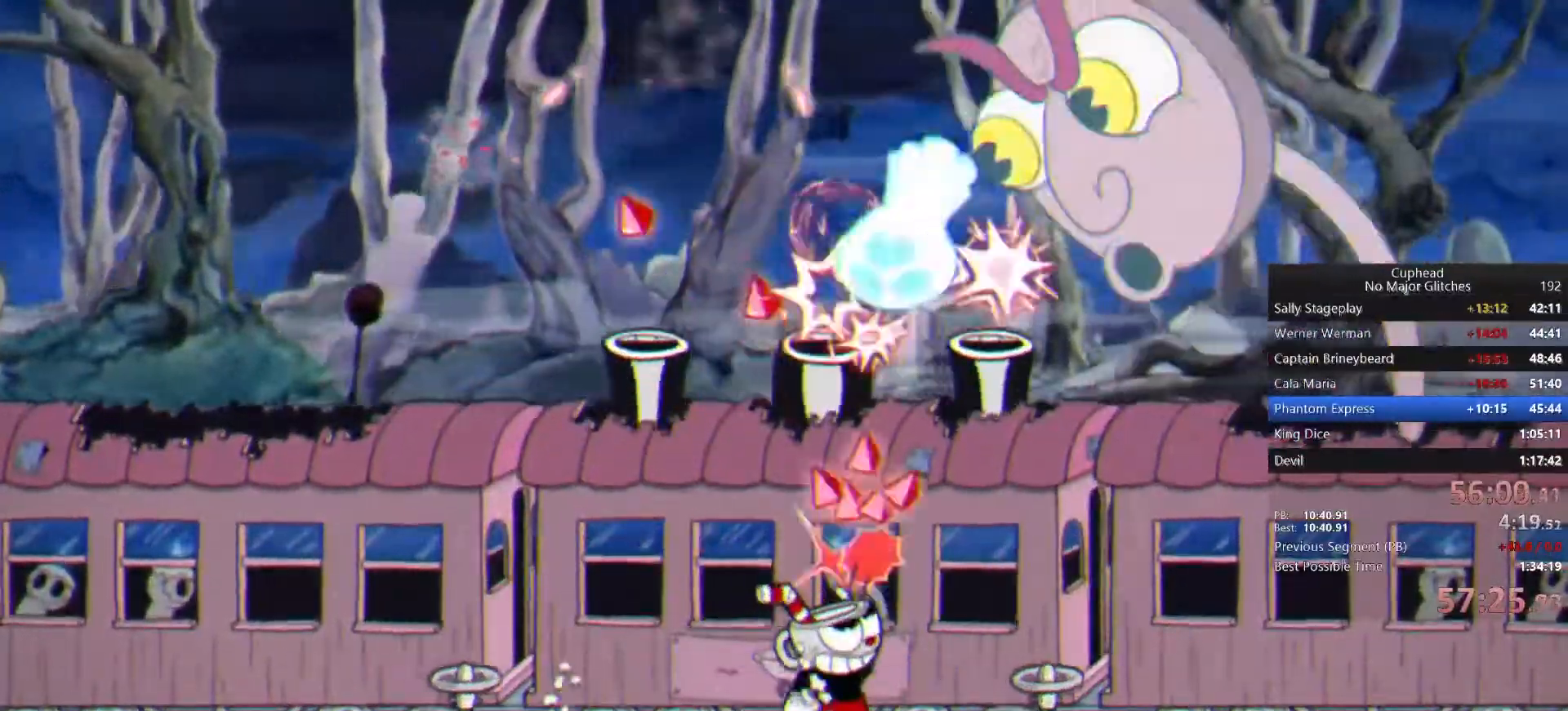
{"dt_ms": 500, "buttons": ["CROSS"], "left_stick": "up", "right_stick": "center", "events": [[500, "CROSS", "down"]]}
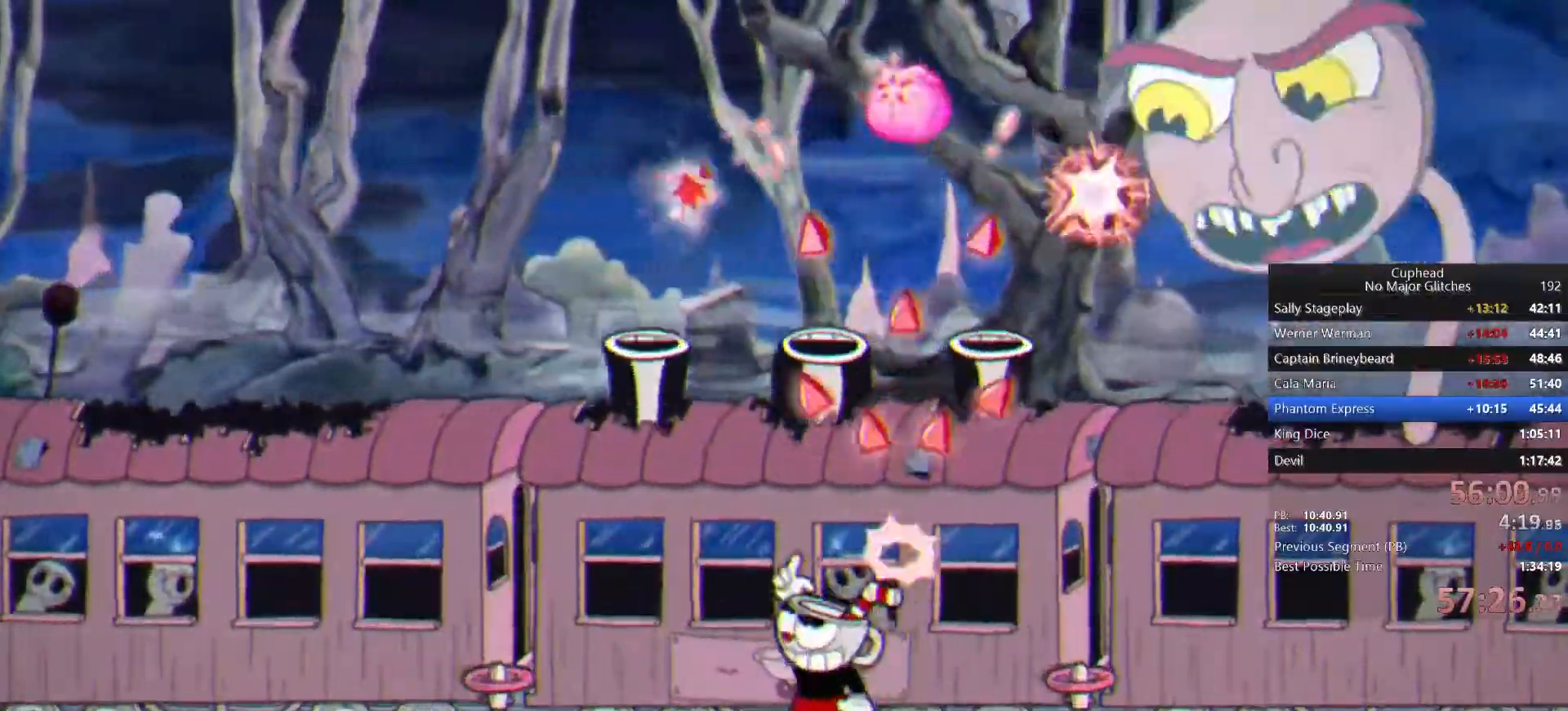
{"dt_ms": 500, "buttons": ["CROSS"], "left_stick": "up-right", "right_stick": "center", "events": [[267, "left_stick", "up-right"], [350, "CROSS", "up"], [383, "CROSS", "down"]]}
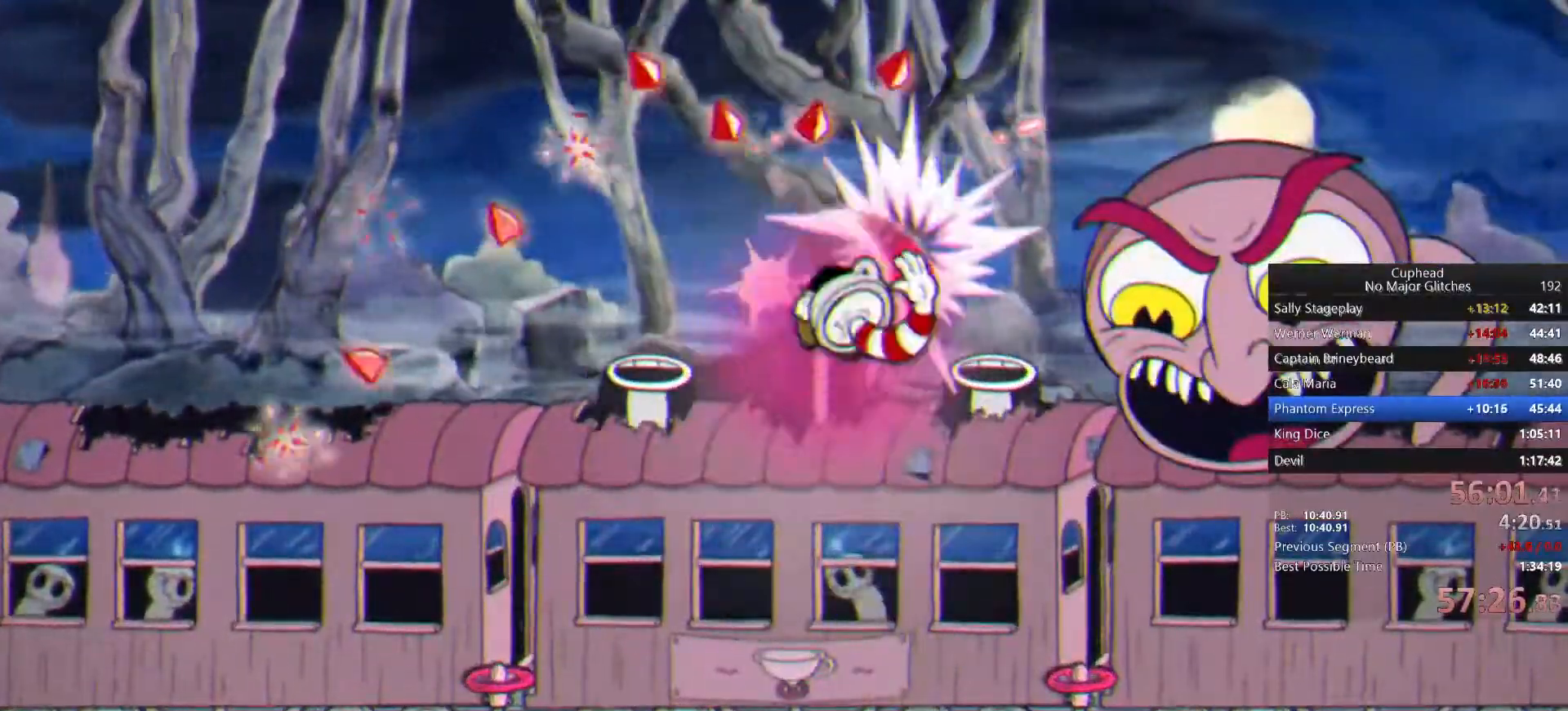
{"dt_ms": 500, "buttons": [], "left_stick": "up-right", "right_stick": "center", "events": [[17, "CROSS", "up"], [133, "CIRCLE", "down"], [200, "CIRCLE", "up"], [283, "SQUARE", "down"], [350, "SQUARE", "up"], [400, "SQUARE", "down"], [483, "SQUARE", "up"]]}
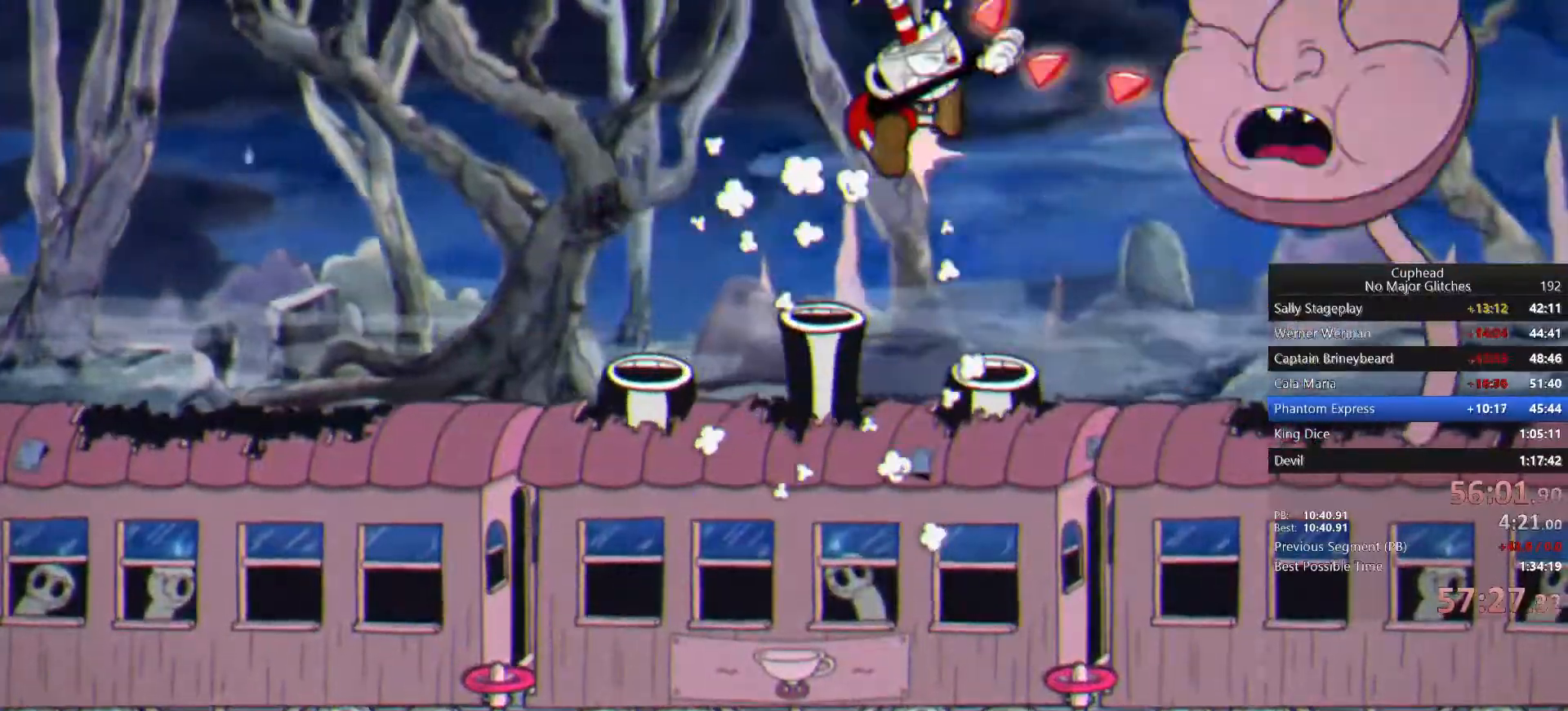
{"dt_ms": 500, "buttons": [], "left_stick": "up", "right_stick": "center", "events": [[233, "left_stick", "up"]]}